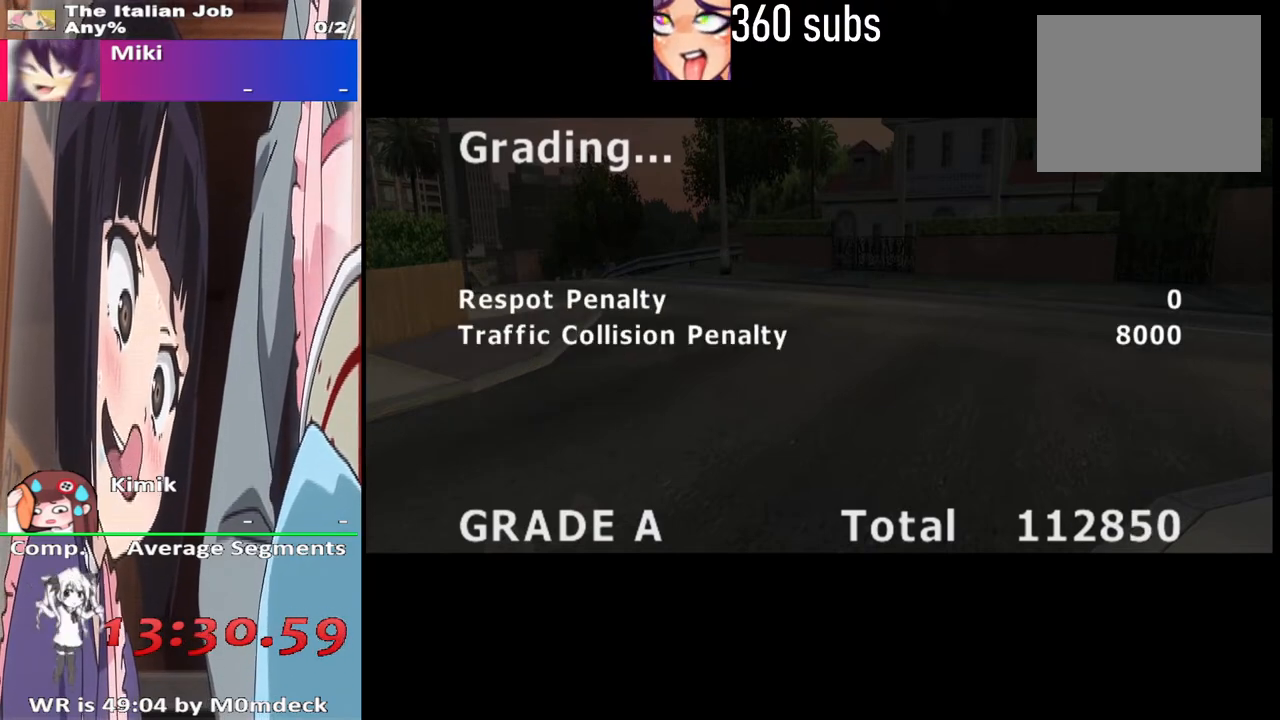
Gameplay with a controller (PlayStation layout); each line is a JSON object with the inputs held at the frame after it. "events" lists button and stick changes between this image and that frame as [ms after this image, input, new state], when the widget could be followed in between.
{"buttons": [], "left_stick": "center", "right_stick": "center", "events": [[500, "CROSS", "up"]]}
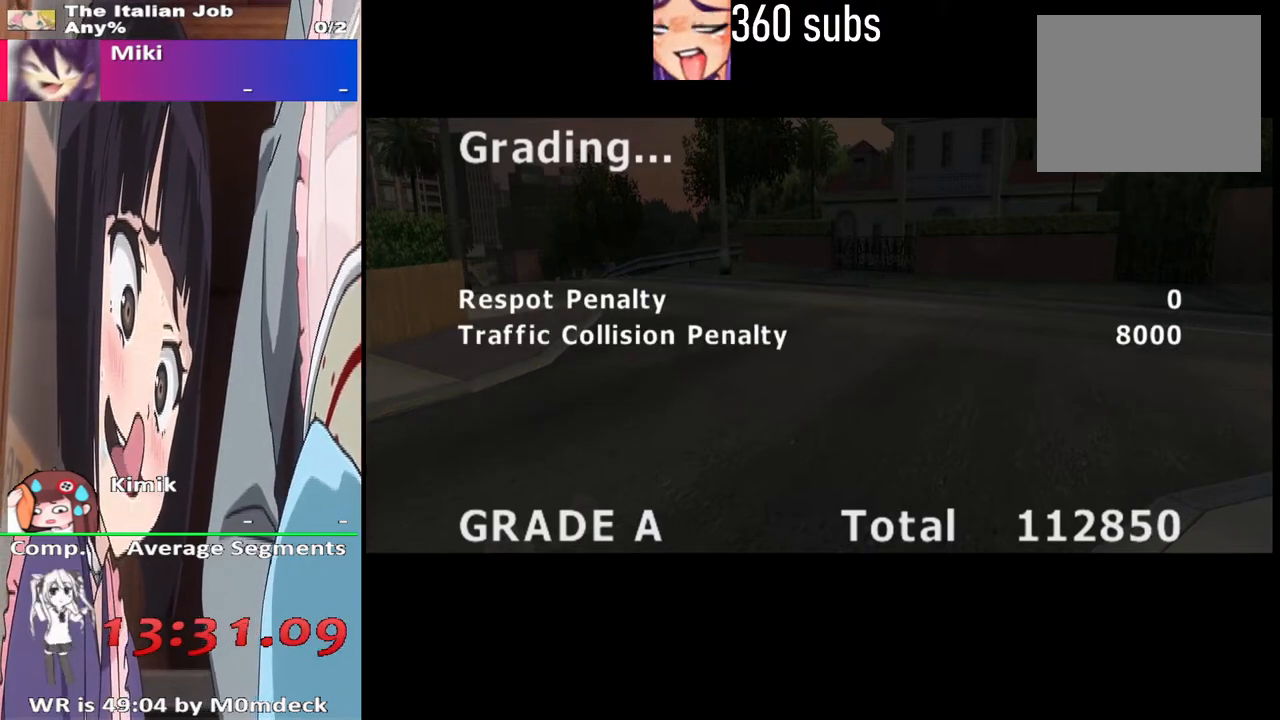
{"buttons": ["CROSS"], "left_stick": "center", "right_stick": "center", "events": [[100, "CROSS", "down"]]}
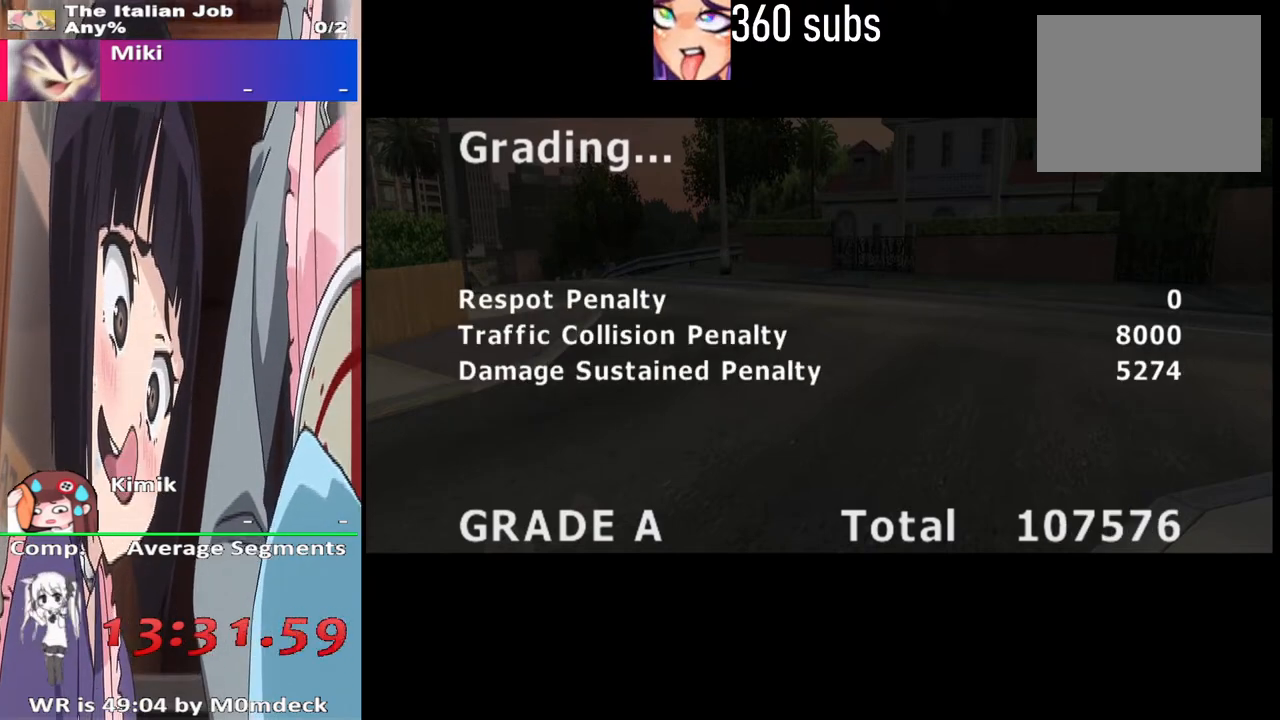
{"buttons": [], "left_stick": "center", "right_stick": "center", "events": [[400, "CROSS", "up"]]}
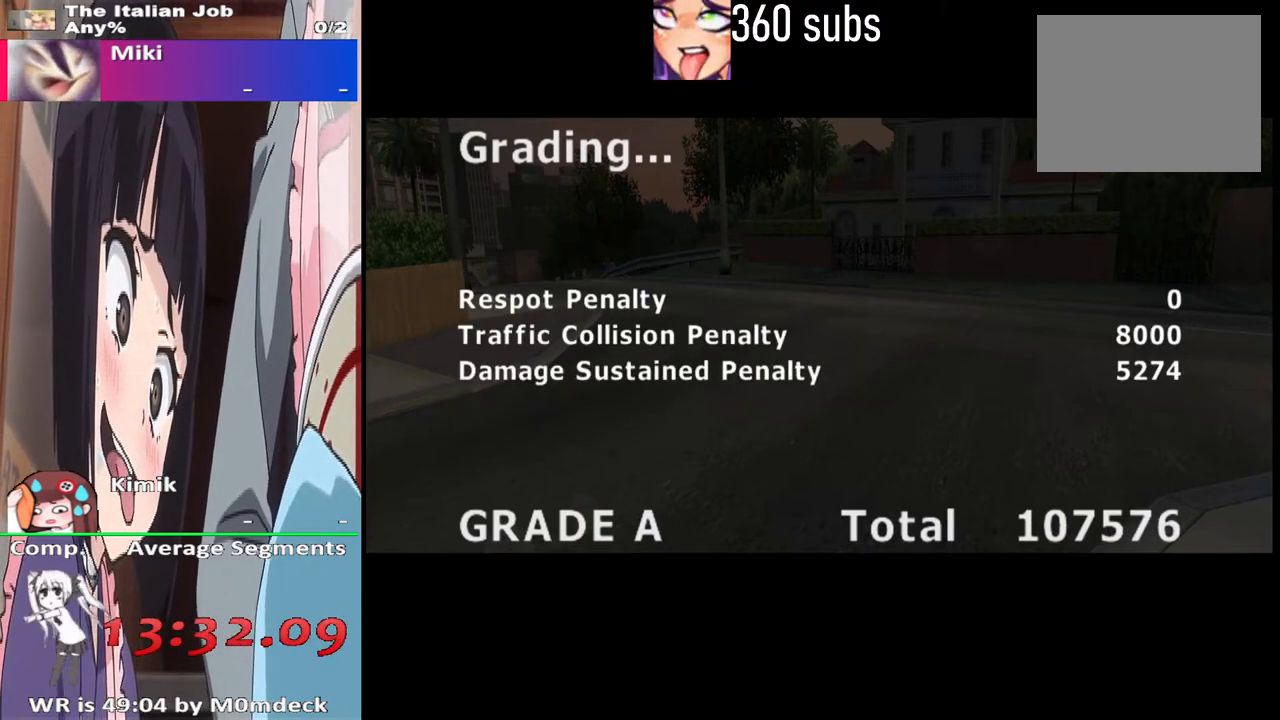
{"buttons": [], "left_stick": "center", "right_stick": "center", "events": [[67, "CROSS", "down"], [500, "CROSS", "up"]]}
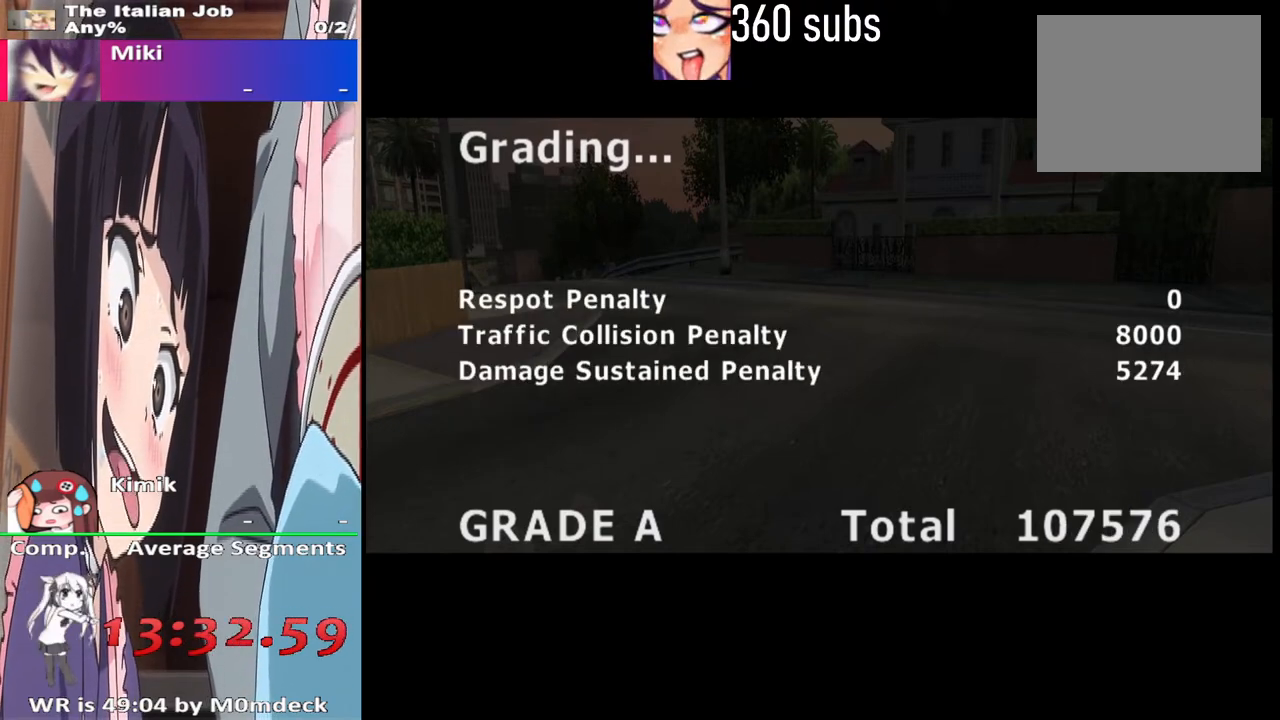
{"buttons": [], "left_stick": "center", "right_stick": "center", "events": [[167, "CROSS", "down"], [333, "CROSS", "up"]]}
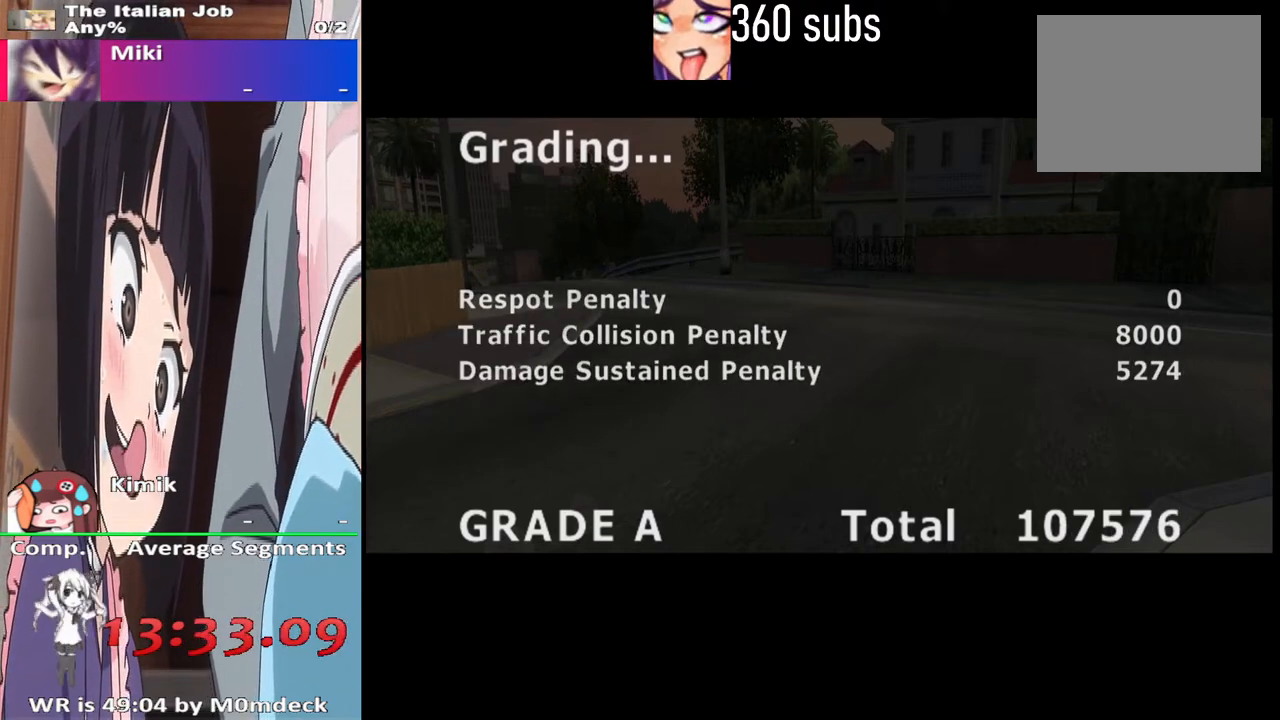
{"buttons": [], "left_stick": "center", "right_stick": "center", "events": [[200, "CROSS", "down"], [367, "CROSS", "up"]]}
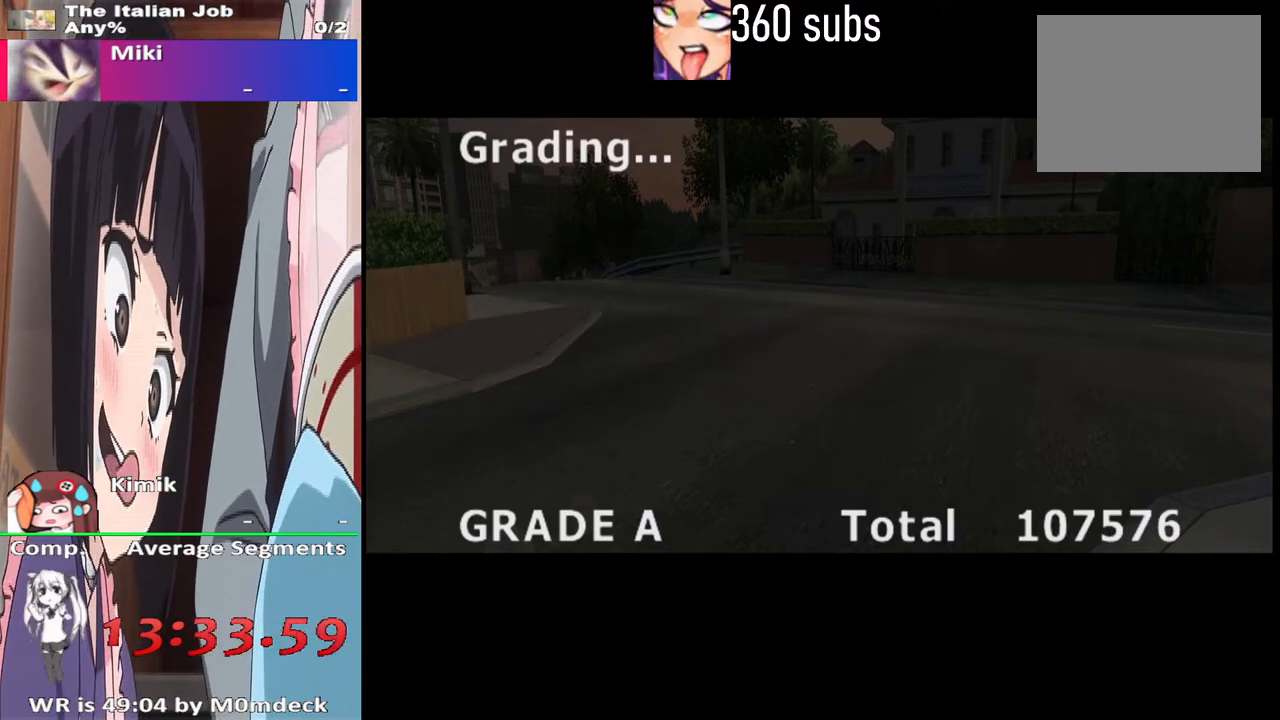
{"buttons": ["CROSS"], "left_stick": "center", "right_stick": "center", "events": [[67, "CROSS", "down"], [233, "CROSS", "up"], [400, "CROSS", "down"]]}
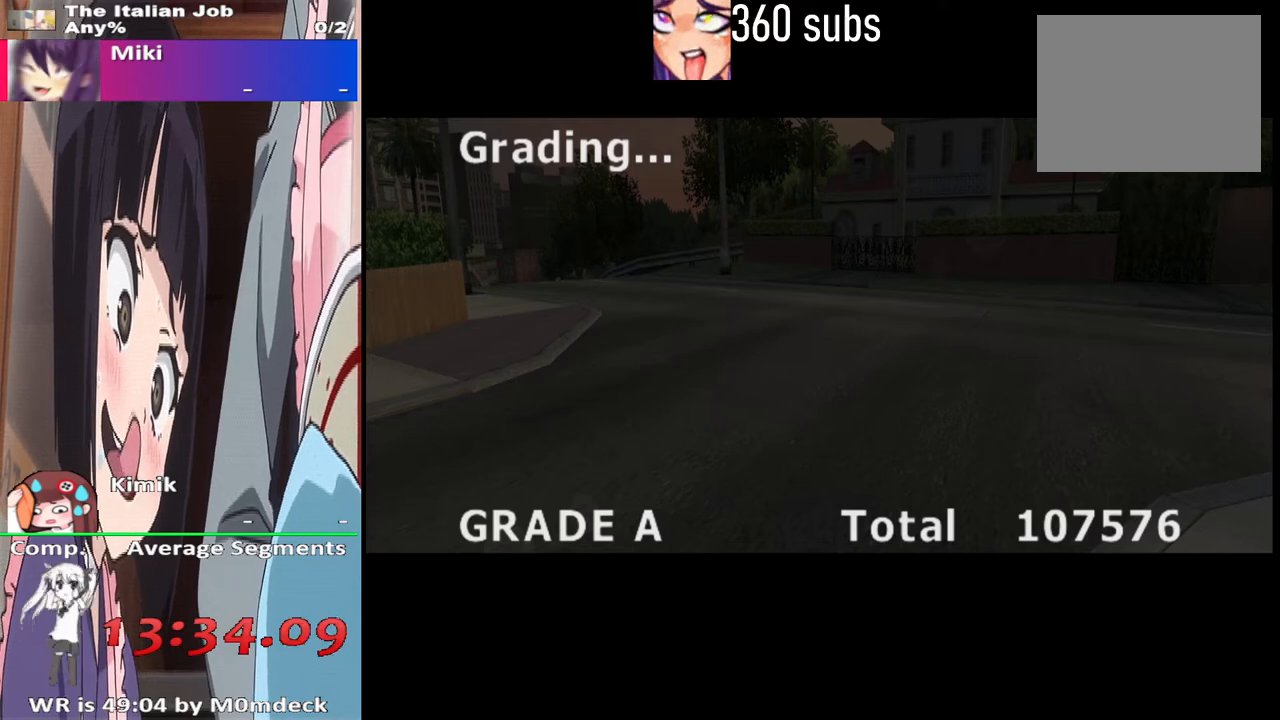
{"buttons": ["CROSS"], "left_stick": "center", "right_stick": "center", "events": [[67, "CROSS", "up"], [500, "CROSS", "down"]]}
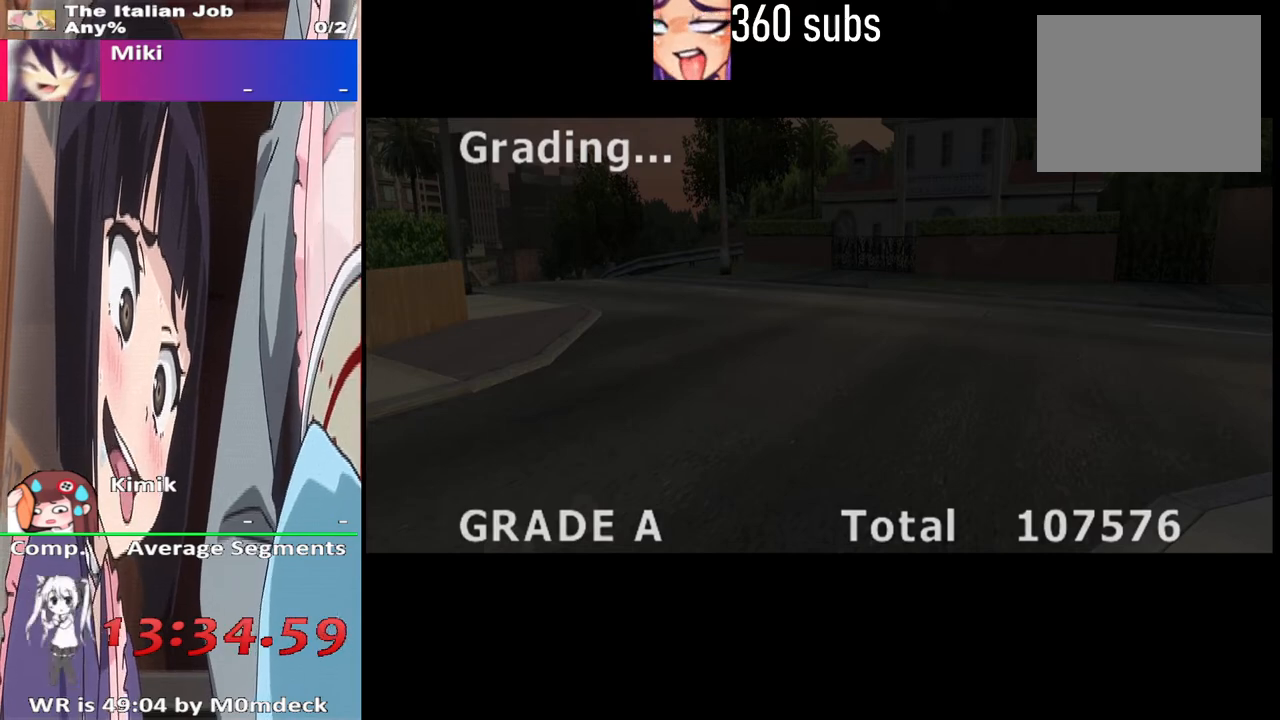
{"buttons": ["CROSS"], "left_stick": "center", "right_stick": "center", "events": [[167, "CROSS", "up"], [367, "CROSS", "down"]]}
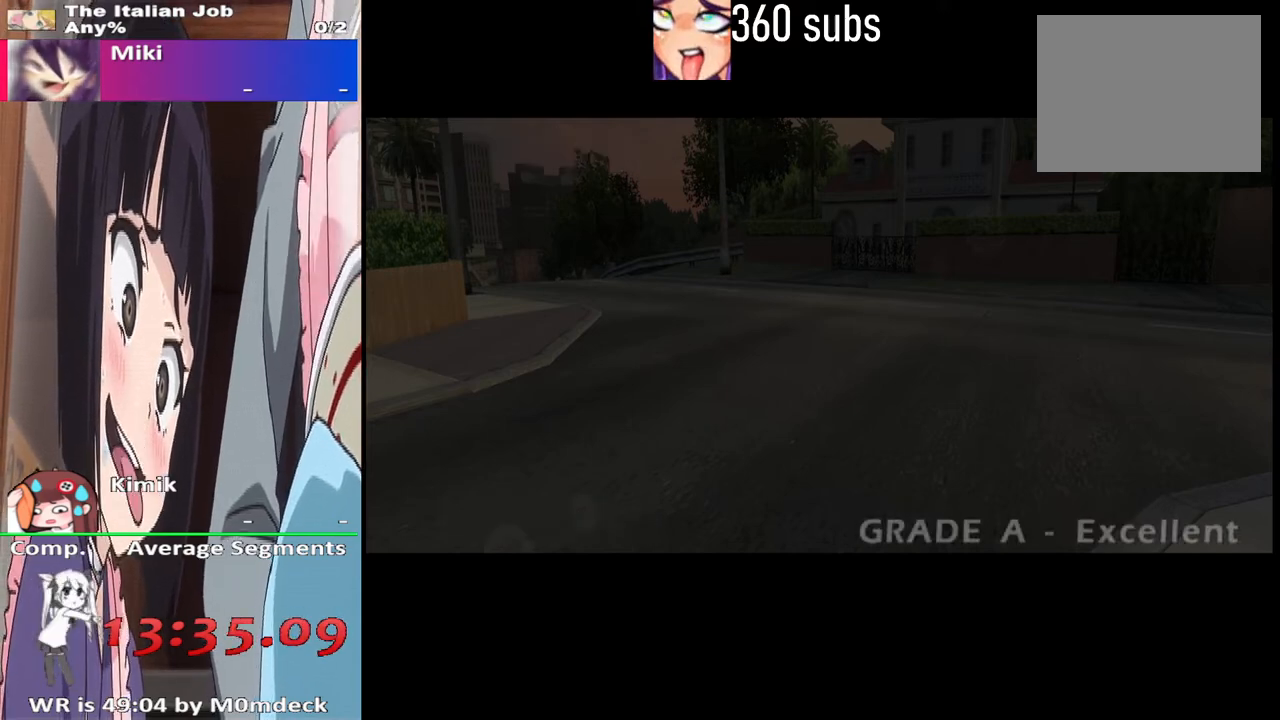
{"buttons": ["CROSS"], "left_stick": "center", "right_stick": "center", "events": [[67, "CROSS", "up"], [200, "CROSS", "down"], [333, "CROSS", "up"], [400, "CROSS", "down"]]}
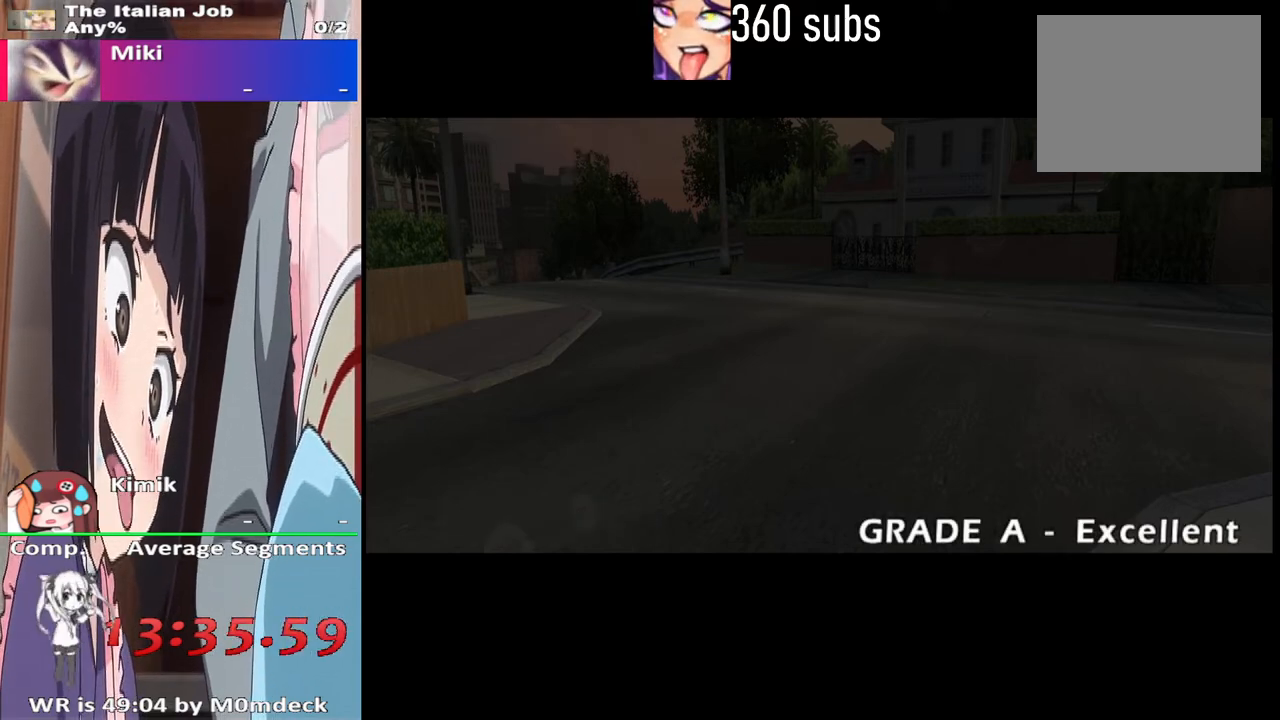
{"buttons": ["CROSS"], "left_stick": "center", "right_stick": "center", "events": [[67, "CROSS", "up"], [167, "CROSS", "down"], [300, "CROSS", "up"], [433, "CROSS", "down"]]}
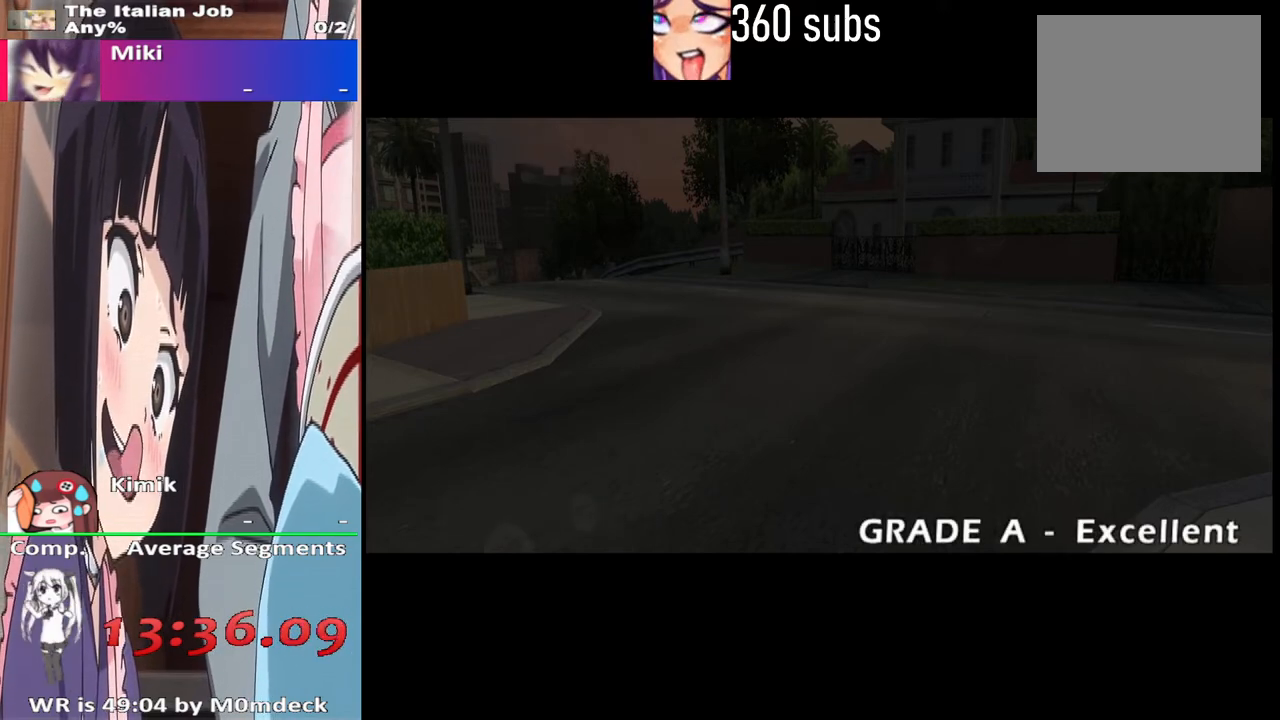
{"buttons": [], "left_stick": "center", "right_stick": "center", "events": [[67, "CROSS", "up"], [200, "CROSS", "down"], [333, "CROSS", "up"]]}
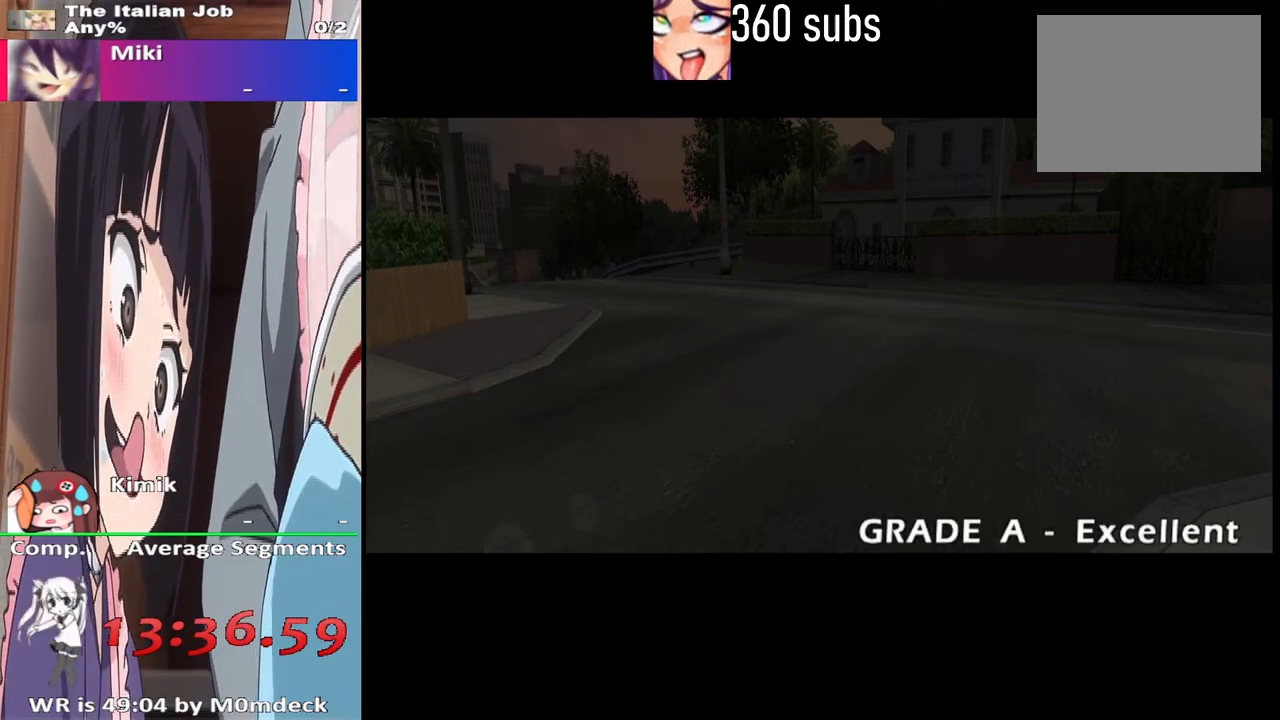
{"buttons": [], "left_stick": "center", "right_stick": "center", "events": [[33, "CROSS", "down"], [167, "CROSS", "up"], [333, "CROSS", "down"], [500, "CROSS", "up"]]}
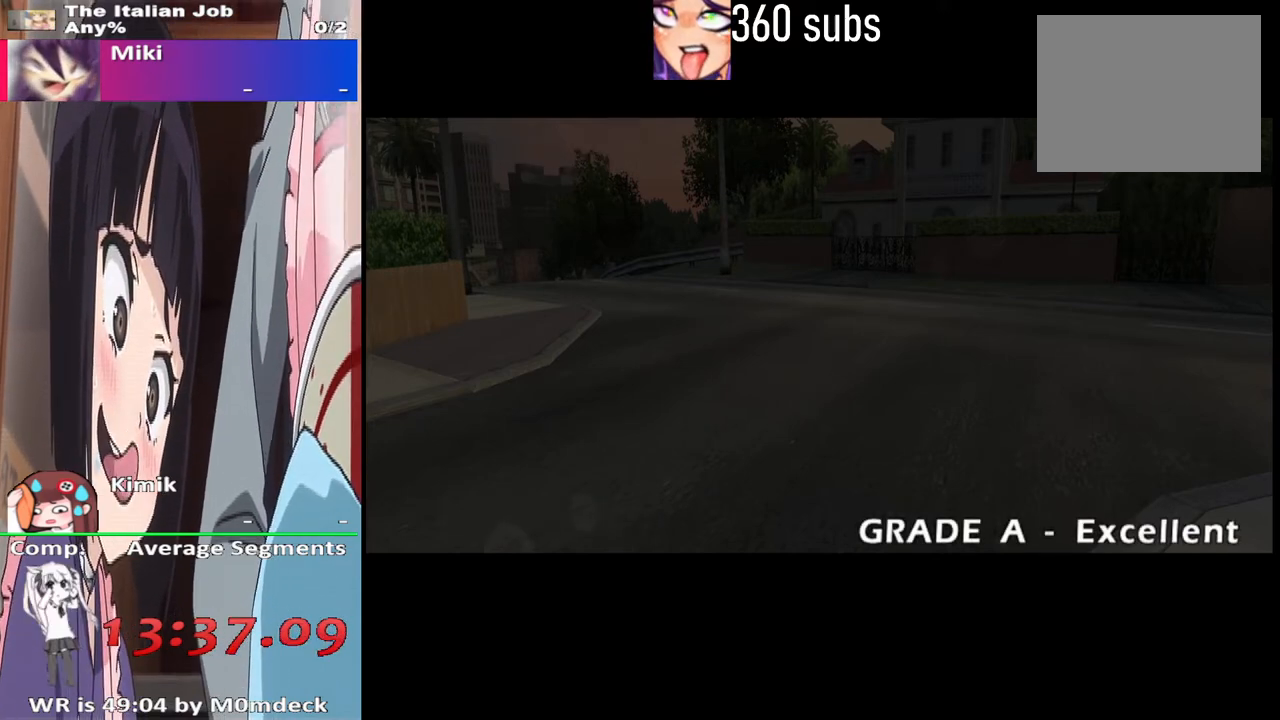
{"buttons": [], "left_stick": "center", "right_stick": "center", "events": []}
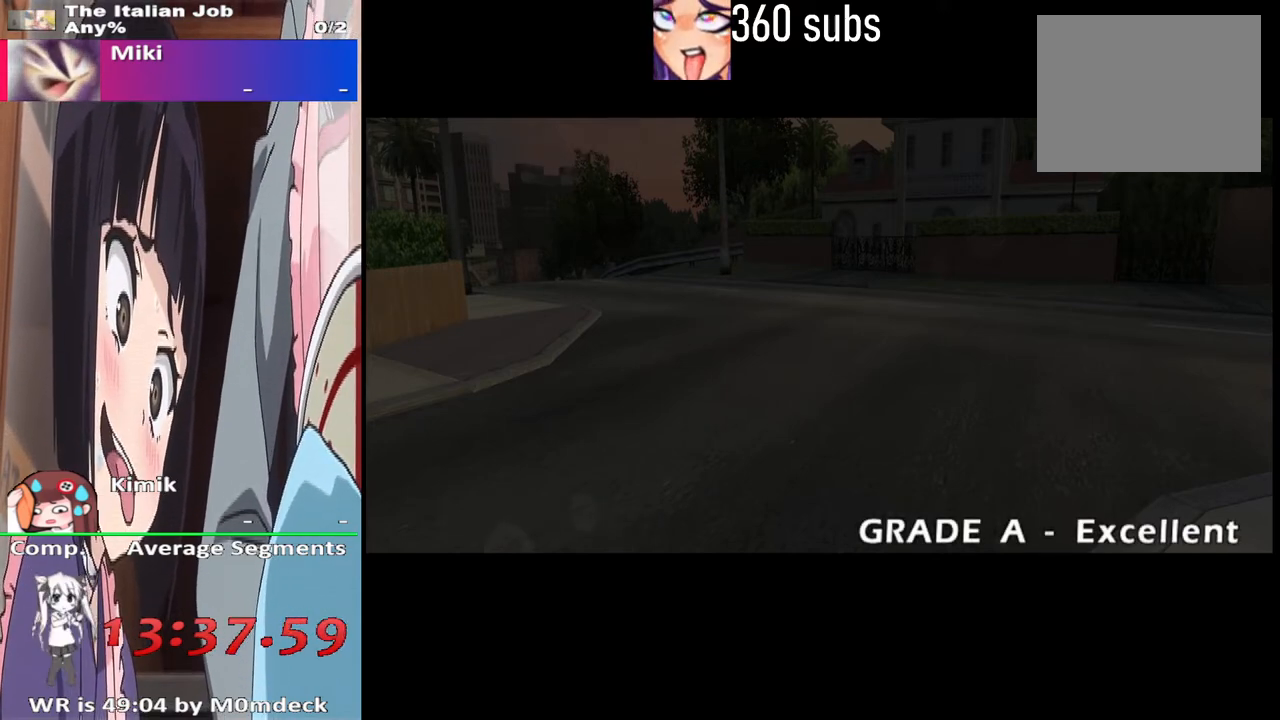
{"buttons": [], "left_stick": "center", "right_stick": "center", "events": []}
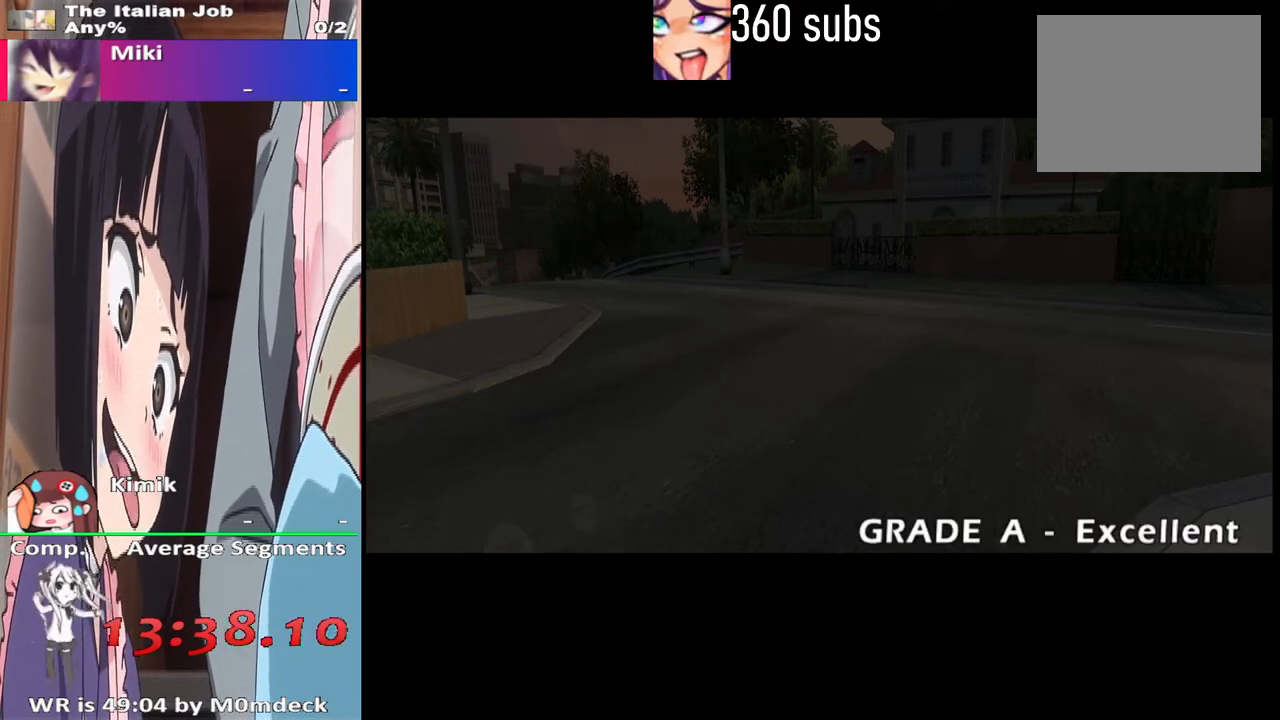
{"buttons": [], "left_stick": "center", "right_stick": "center", "events": []}
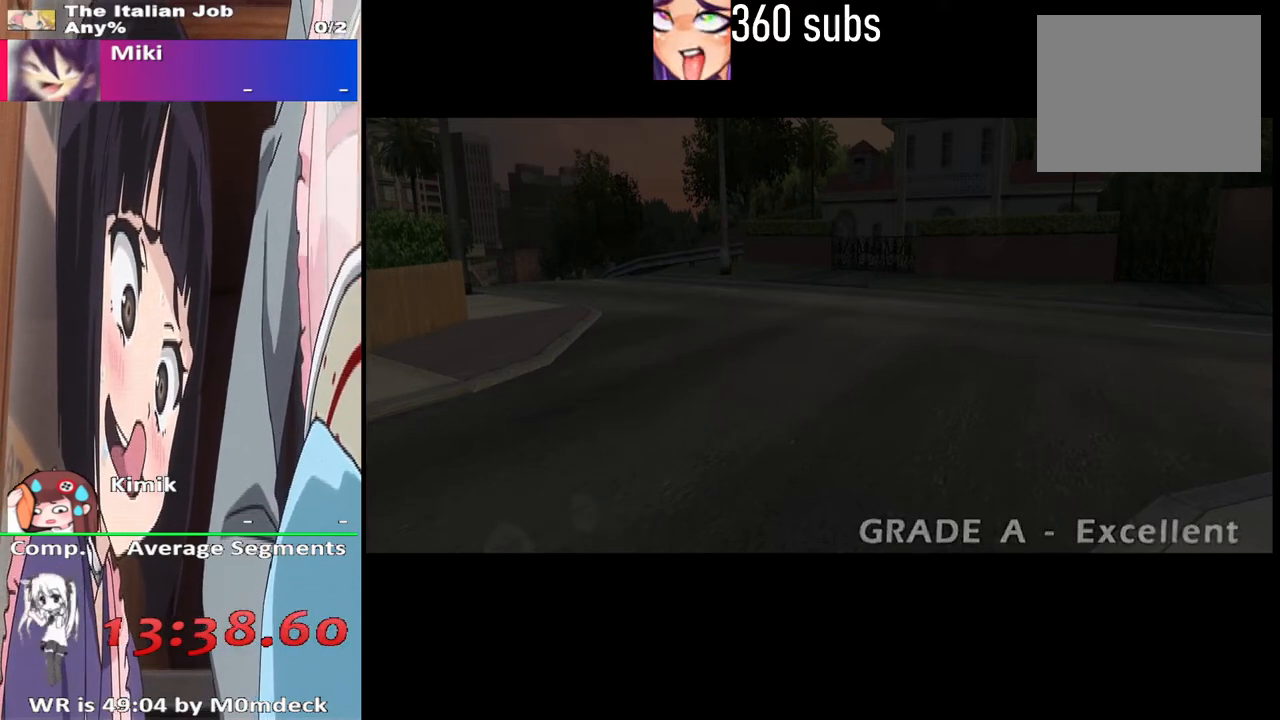
{"buttons": [], "left_stick": "center", "right_stick": "center", "events": [[67, "CROSS", "down"], [300, "CROSS", "up"]]}
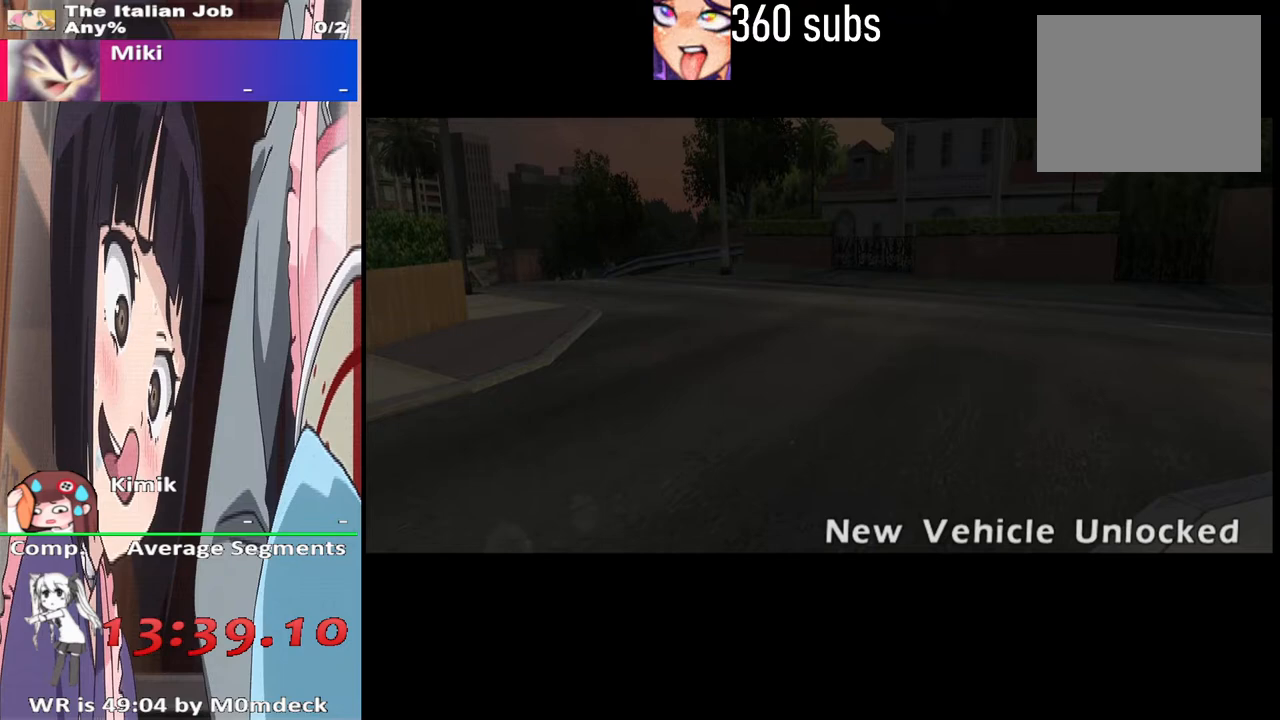
{"buttons": [], "left_stick": "center", "right_stick": "center", "events": [[333, "CROSS", "down"], [500, "CROSS", "up"]]}
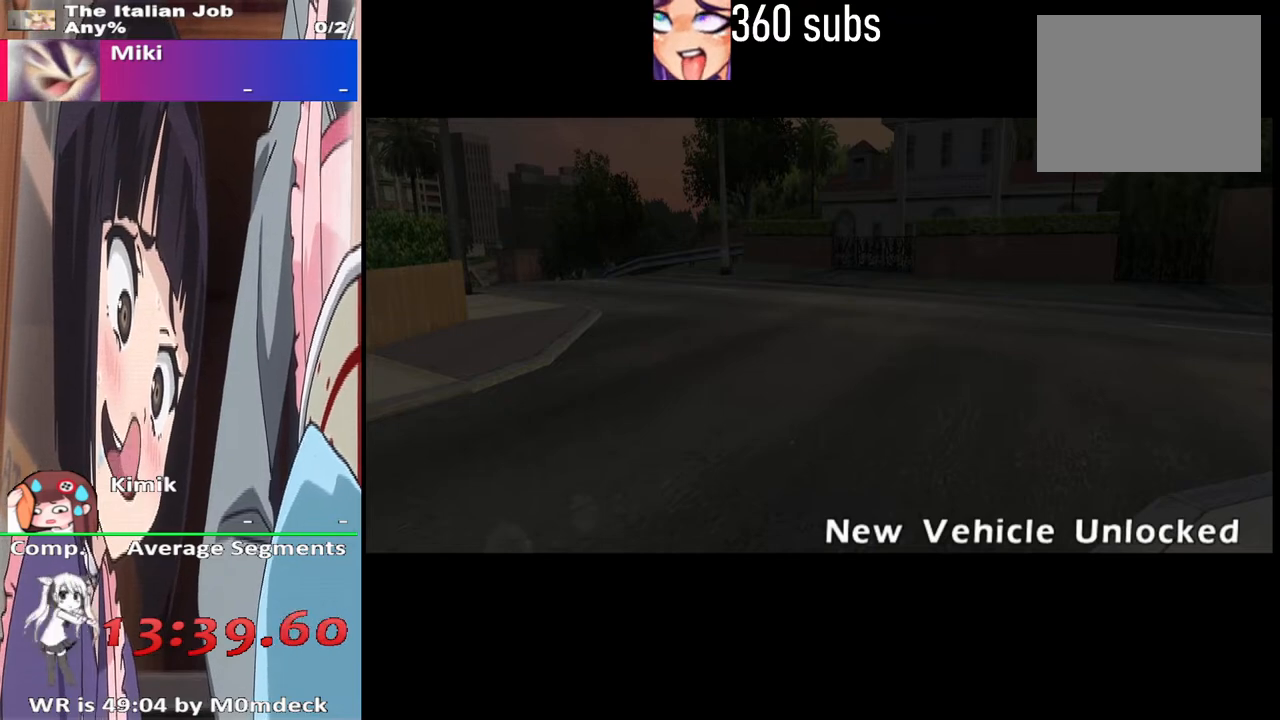
{"buttons": [], "left_stick": "center", "right_stick": "center", "events": [[267, "CROSS", "down"], [433, "CROSS", "up"]]}
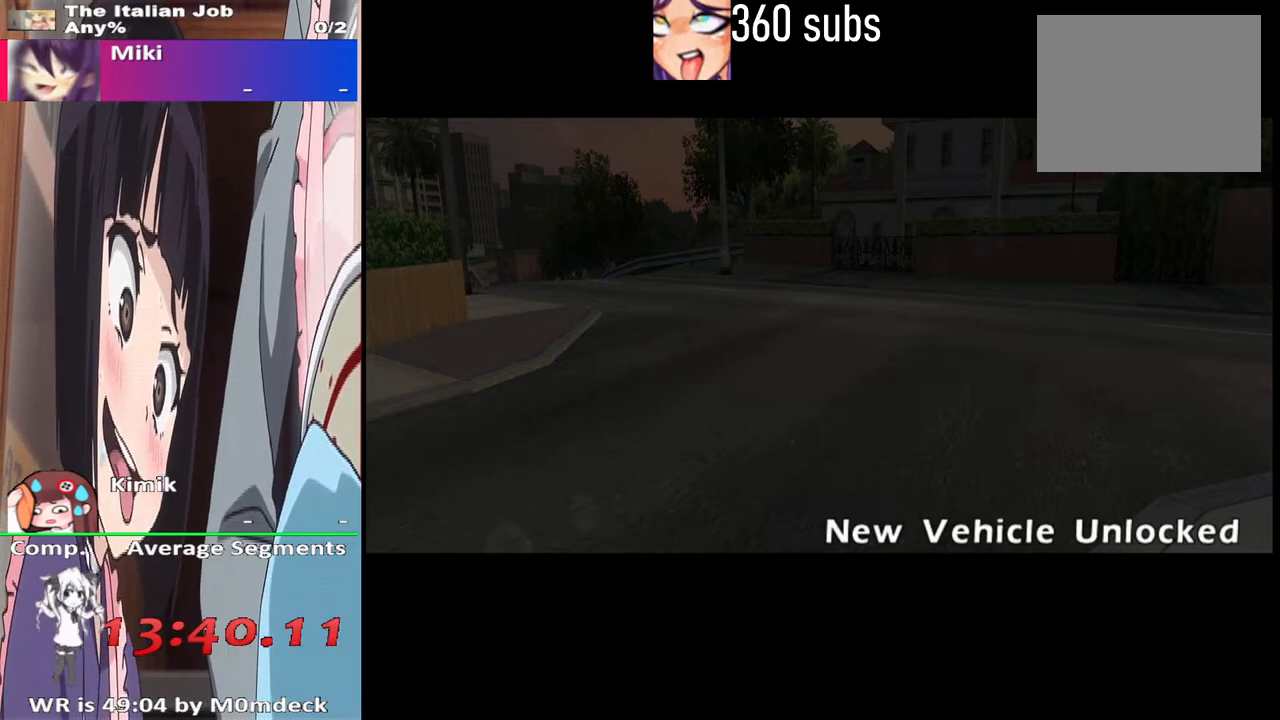
{"buttons": [], "left_stick": "center", "right_stick": "center", "events": []}
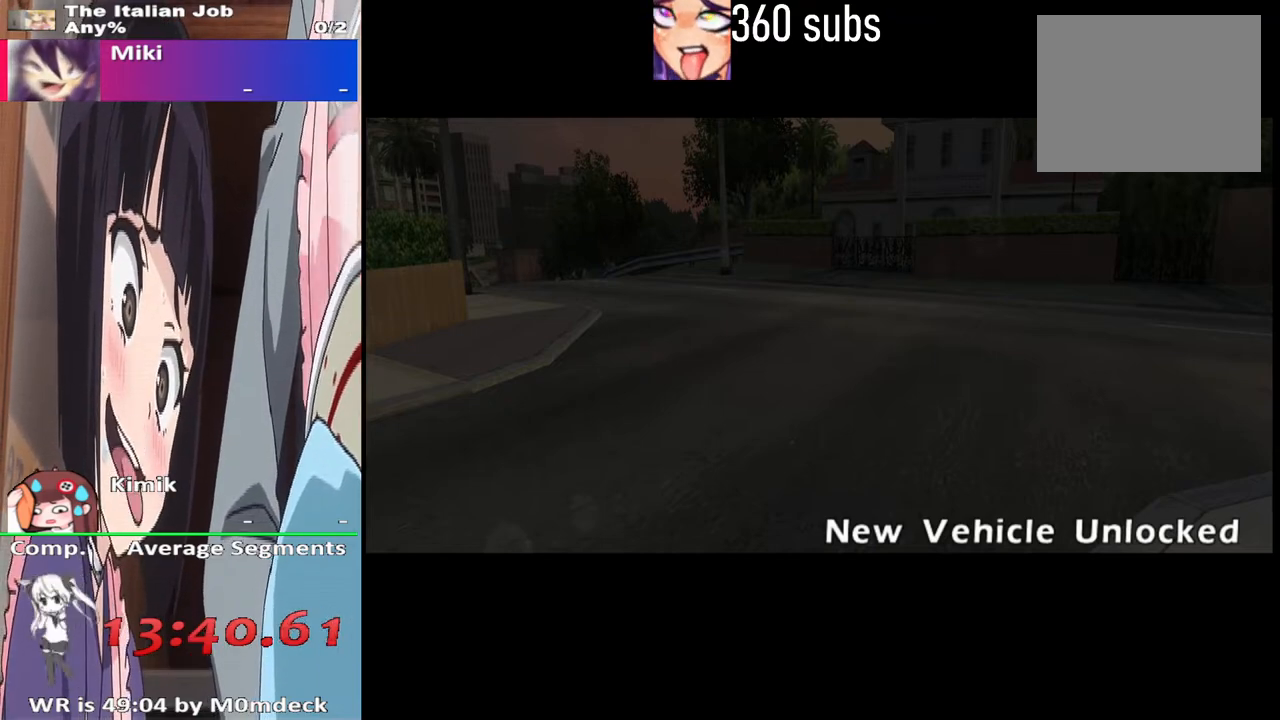
{"buttons": [], "left_stick": "center", "right_stick": "center", "events": []}
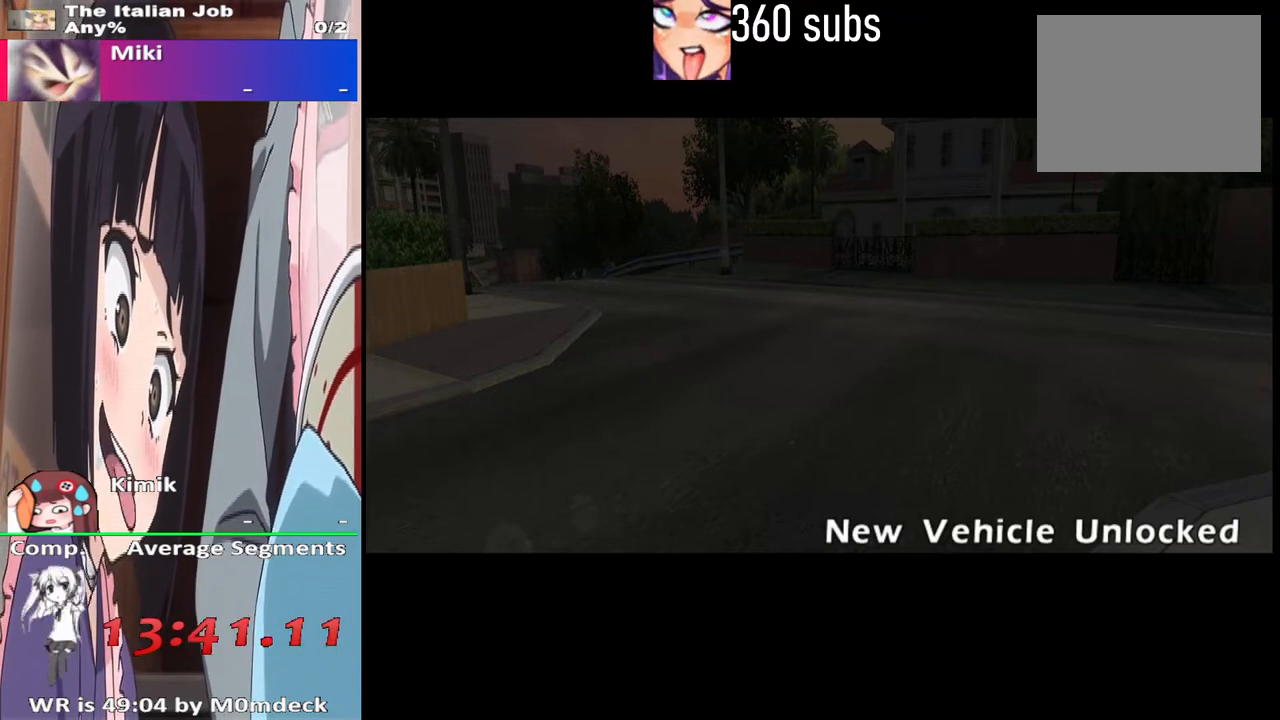
{"buttons": [], "left_stick": "center", "right_stick": "center", "events": [[300, "CROSS", "down"], [467, "CROSS", "up"]]}
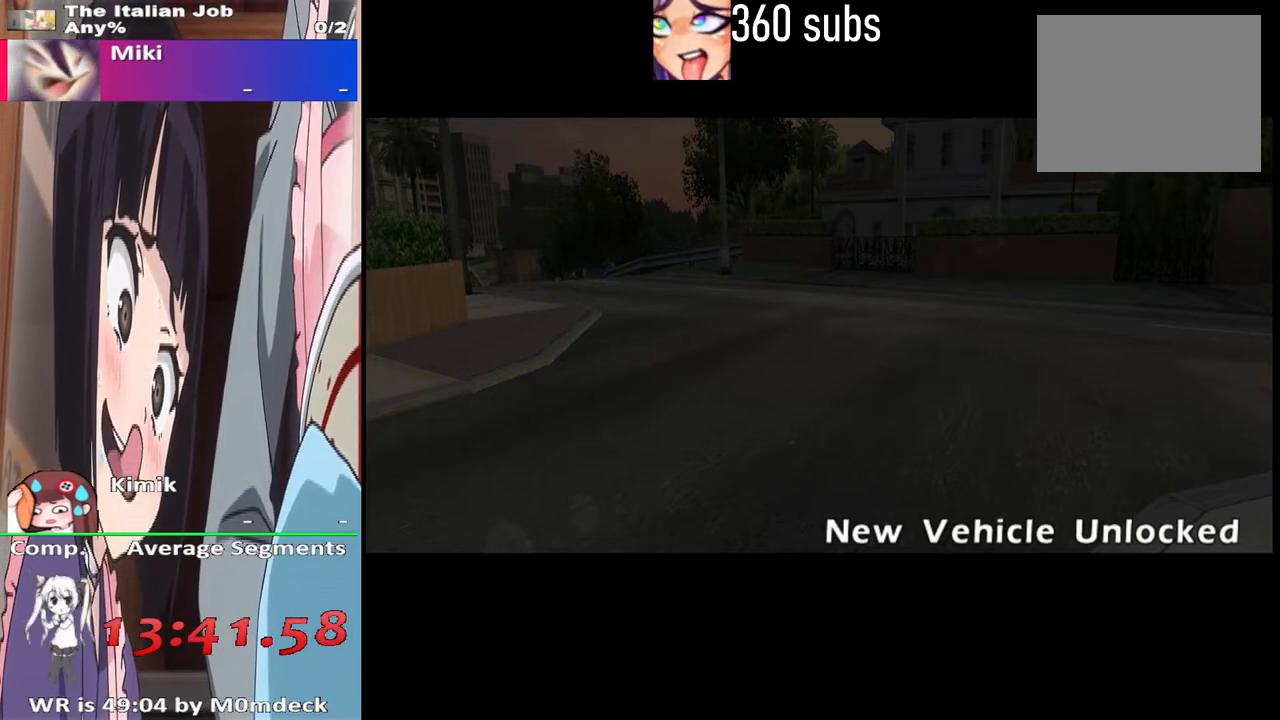
{"buttons": [], "left_stick": "center", "right_stick": "center", "events": []}
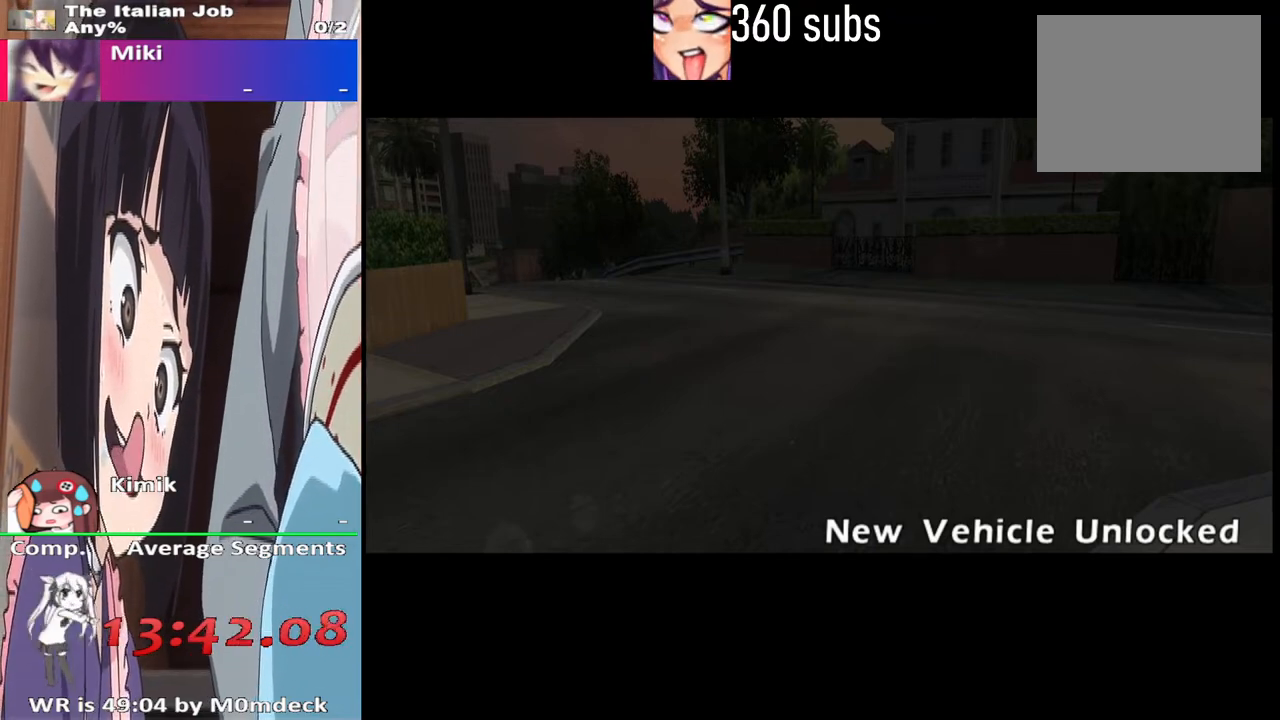
{"buttons": [], "left_stick": "center", "right_stick": "center", "events": []}
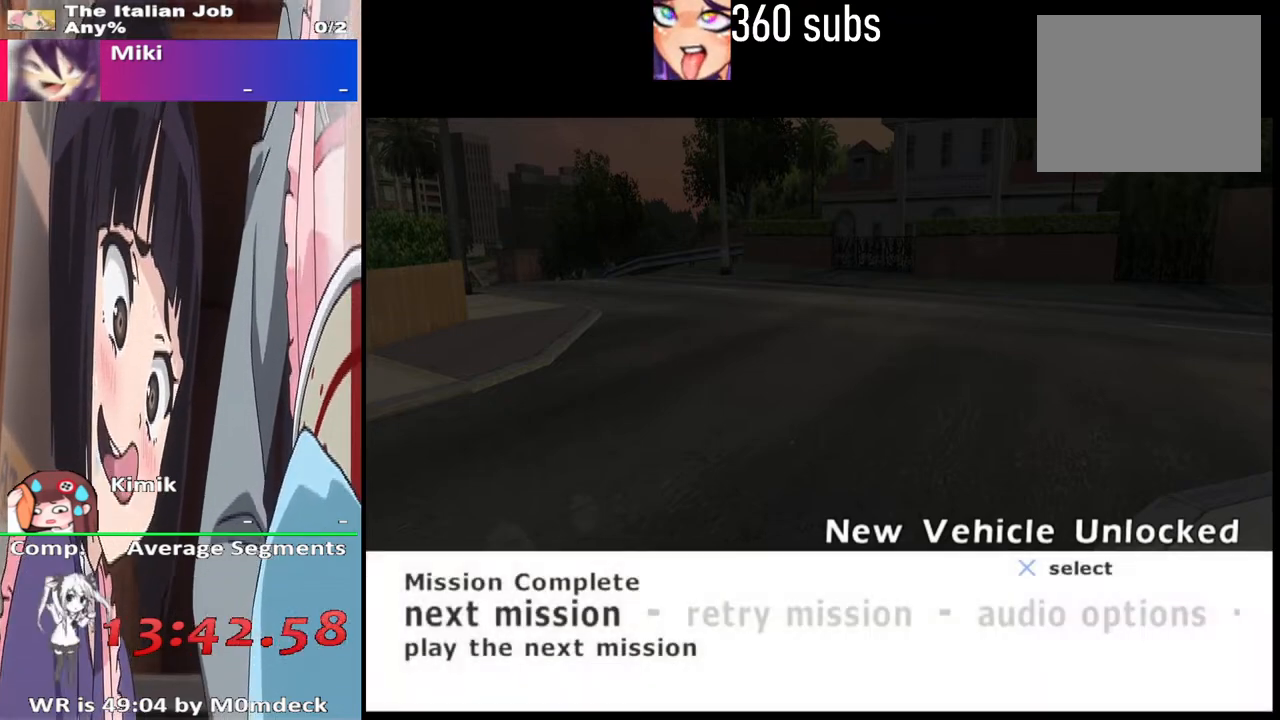
{"buttons": [], "left_stick": "center", "right_stick": "center", "events": [[333, "CROSS", "down"], [467, "CROSS", "up"]]}
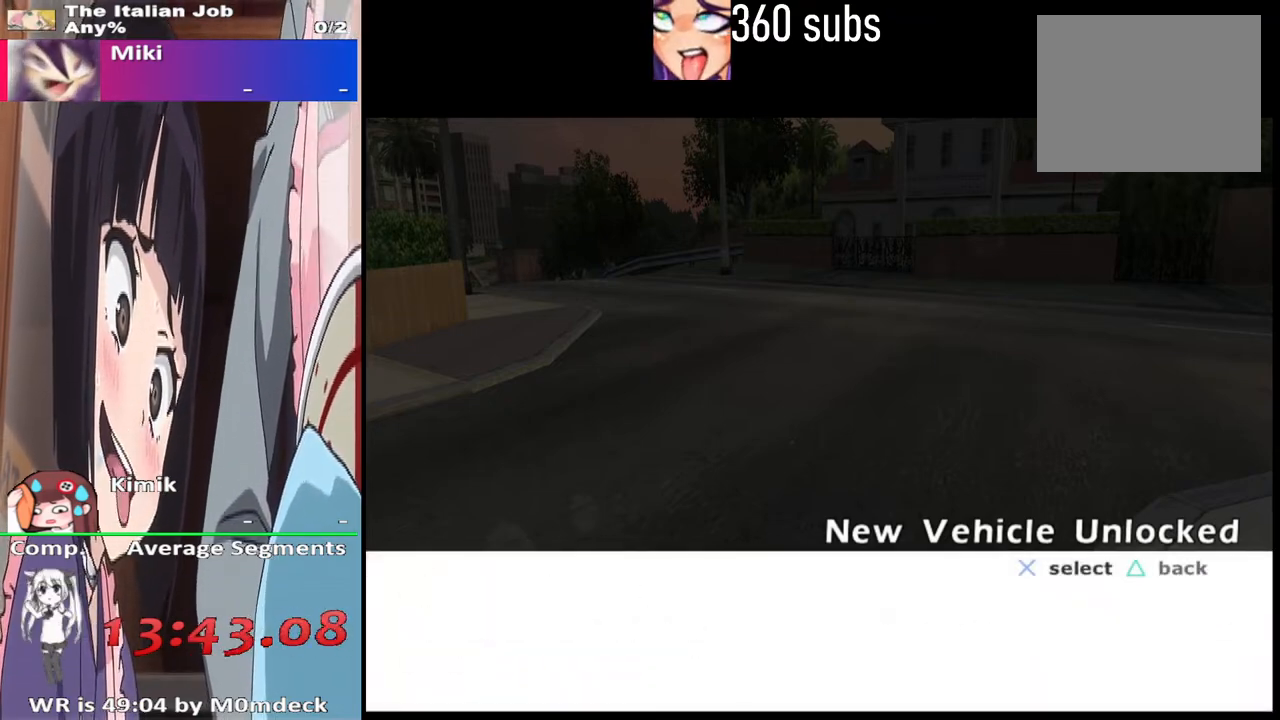
{"buttons": [], "left_stick": "center", "right_stick": "center", "events": [[233, "DPAD_RIGHT", "down"], [333, "DPAD_RIGHT", "up"]]}
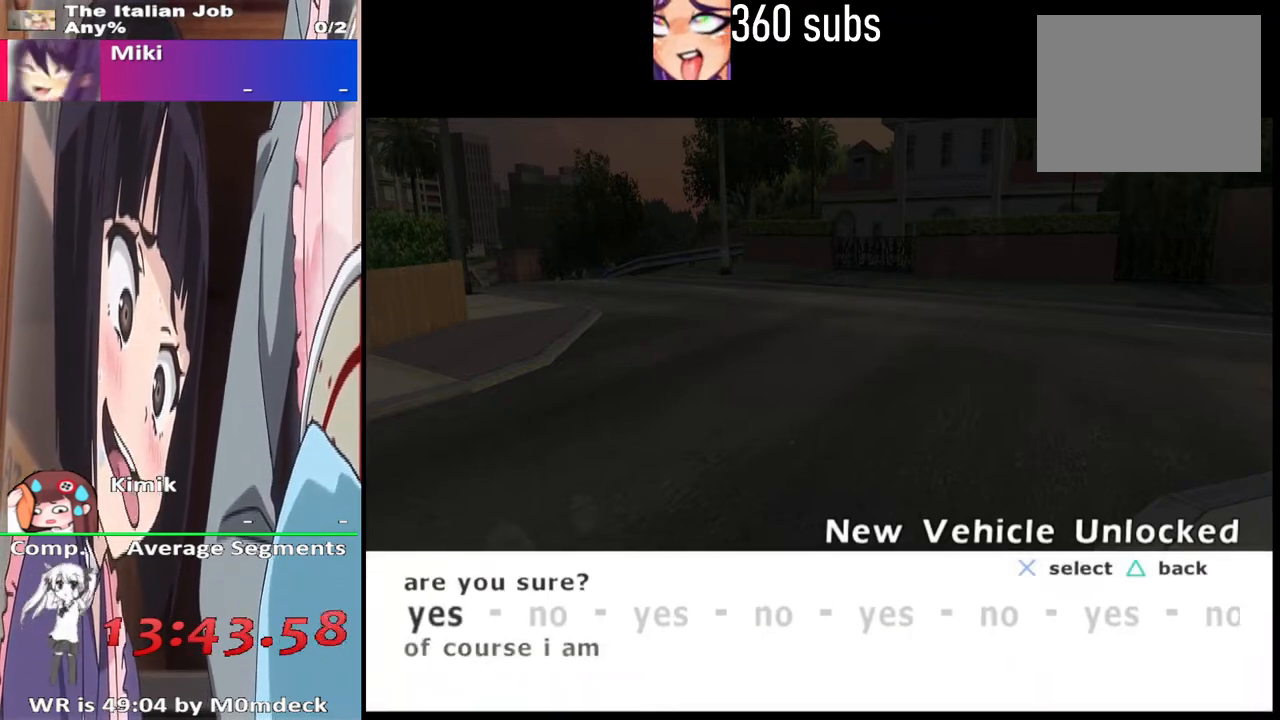
{"buttons": [], "left_stick": "center", "right_stick": "center", "events": [[133, "CROSS", "down"], [267, "CROSS", "up"]]}
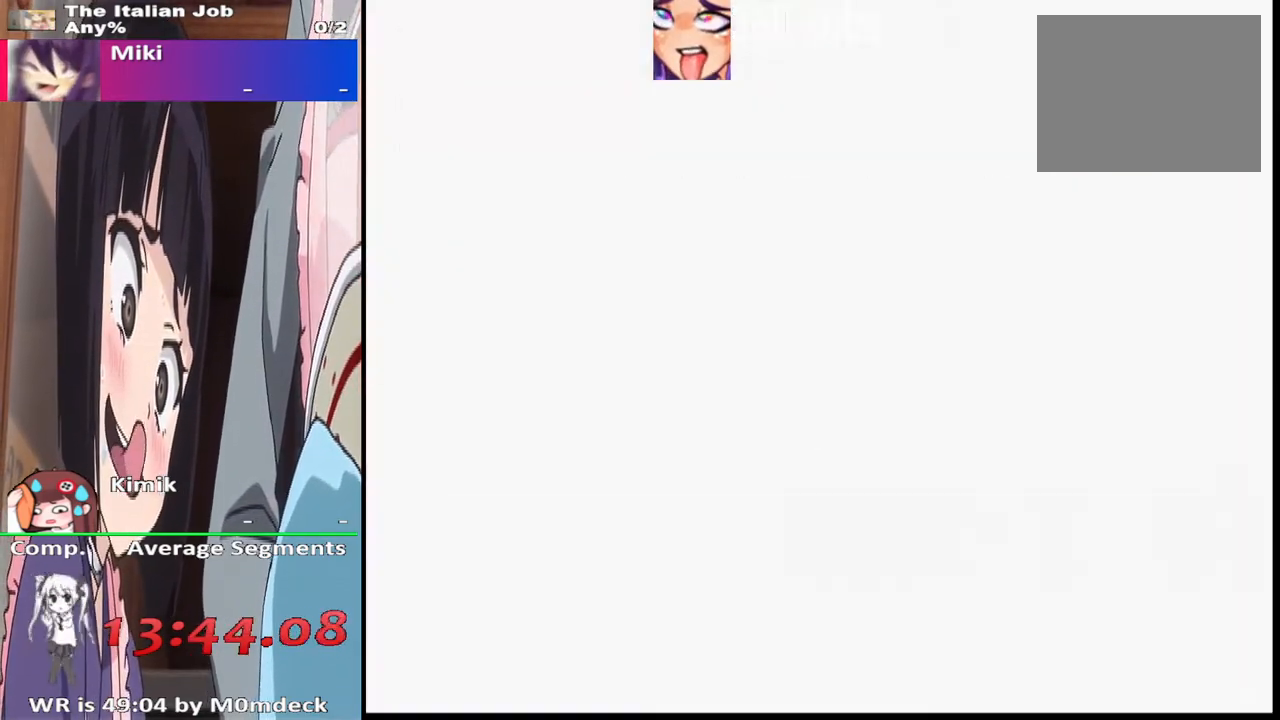
{"buttons": ["DPAD_DOWN"], "left_stick": "center", "right_stick": "center", "events": [[467, "DPAD_DOWN", "down"]]}
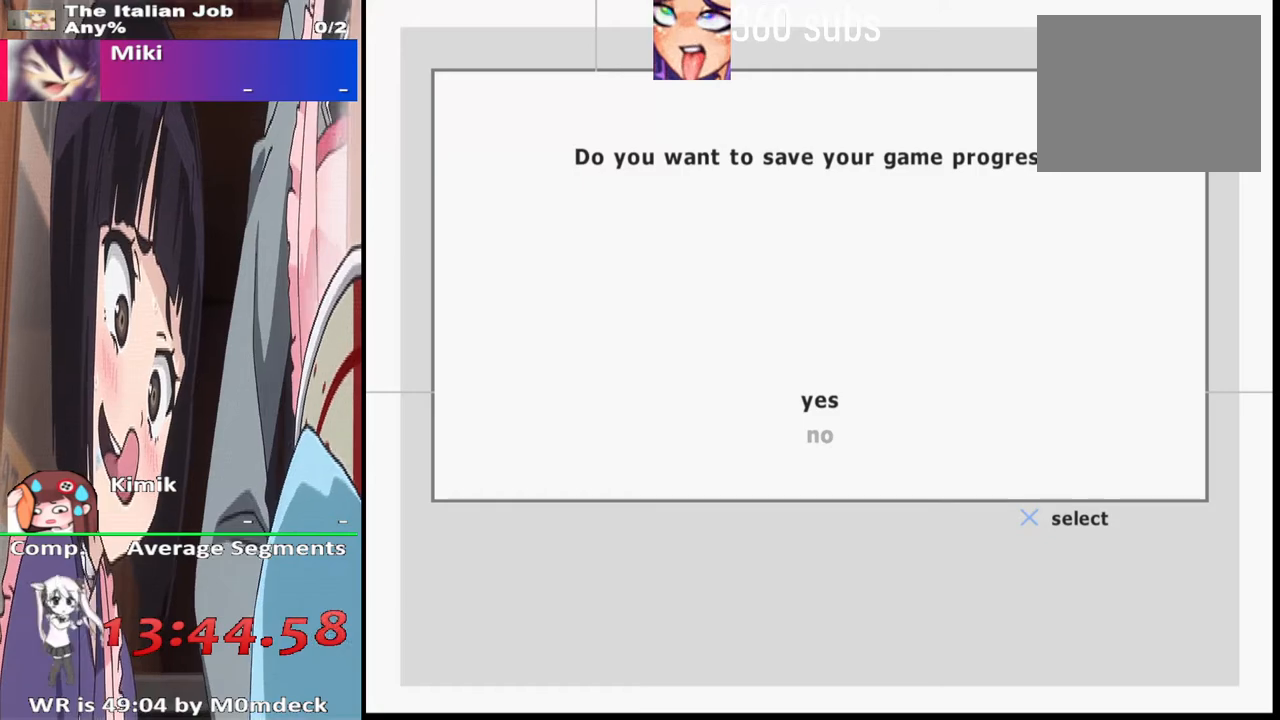
{"buttons": [], "left_stick": "center", "right_stick": "center", "events": [[100, "DPAD_DOWN", "up"], [267, "CROSS", "down"], [400, "CROSS", "up"]]}